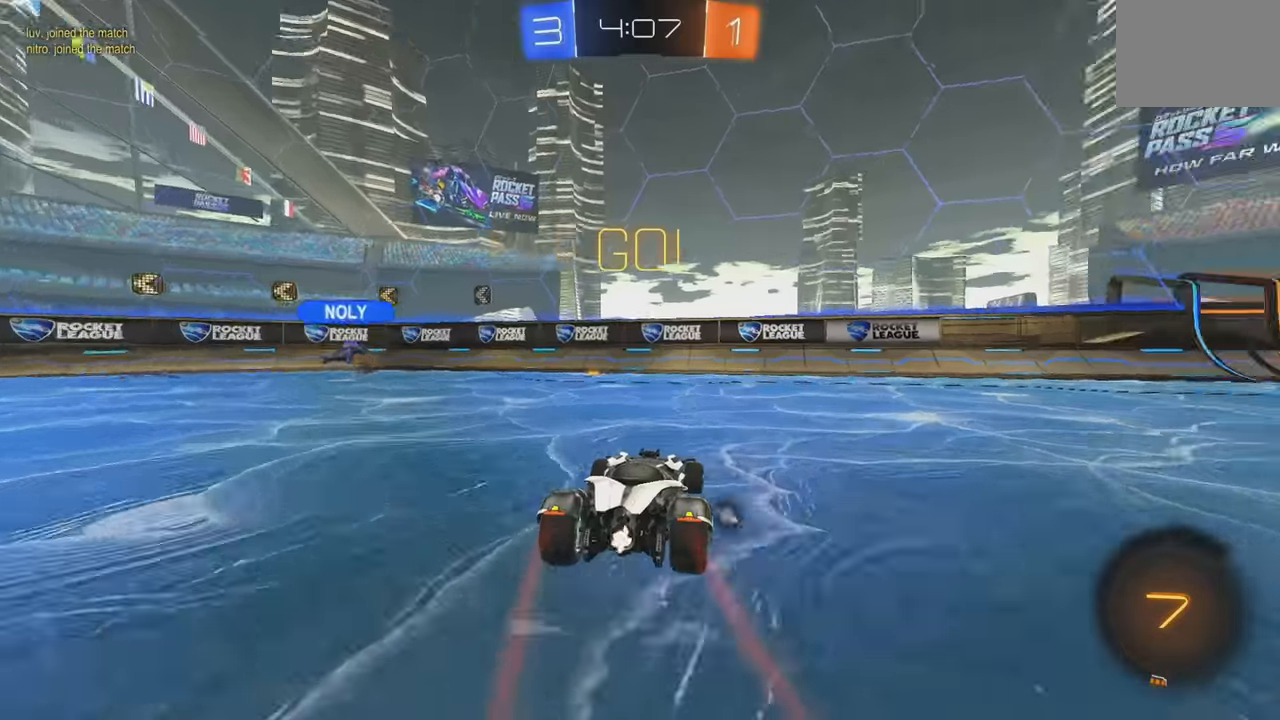
Gameplay with a controller (Xbox layout); each line is a JSON object with the inputs held at the frame after it. "events" lists button and stick changes between this image and that frame as [ms after this image, input, new state], when the widget could be followed in between. Not read: DPAD_DOWN DPAD_LEFT DPAD_RIGHT DPAD_UP L3 R3 SELECT START right_stick.
{"buttons": ["B", "Y", "R2"], "left_stick": "center", "events": [[133, "B", "down"], [483, "Y", "down"], [500, "left_stick", "center"]]}
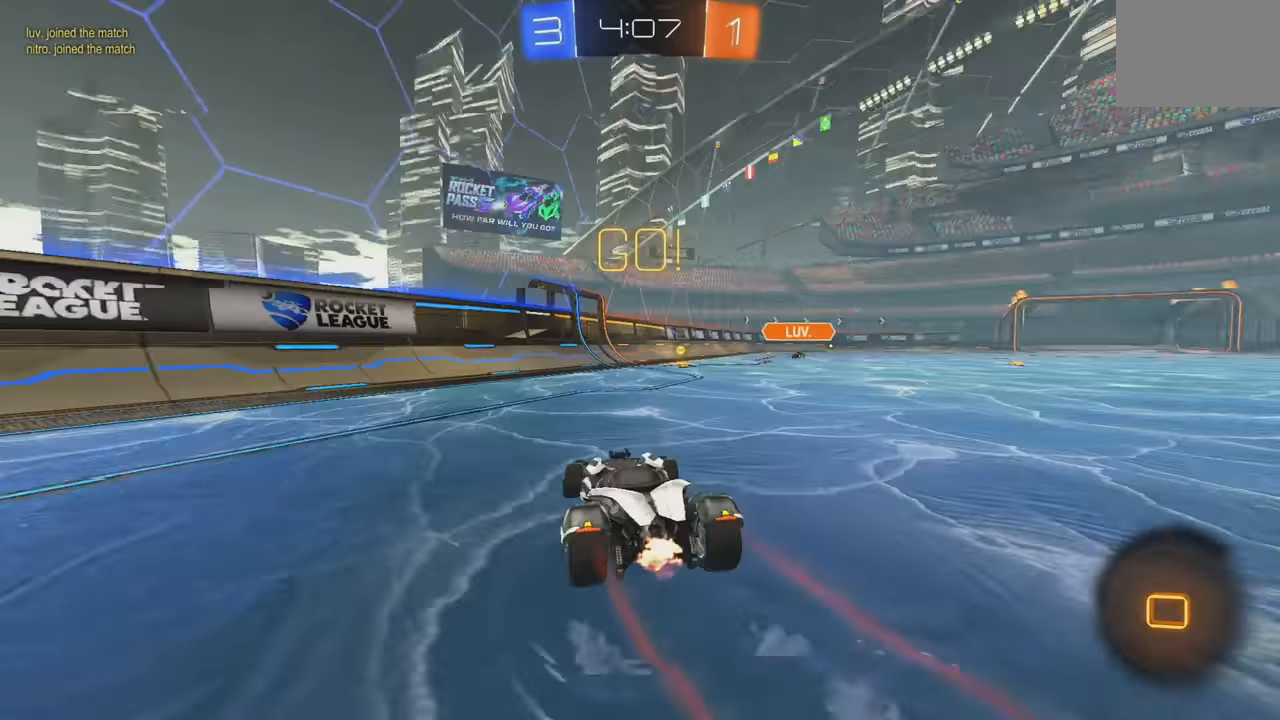
{"buttons": ["R2"], "left_stick": "center", "events": [[133, "Y", "up"], [283, "B", "up"], [300, "left_stick", "right"], [433, "left_stick", "center"]]}
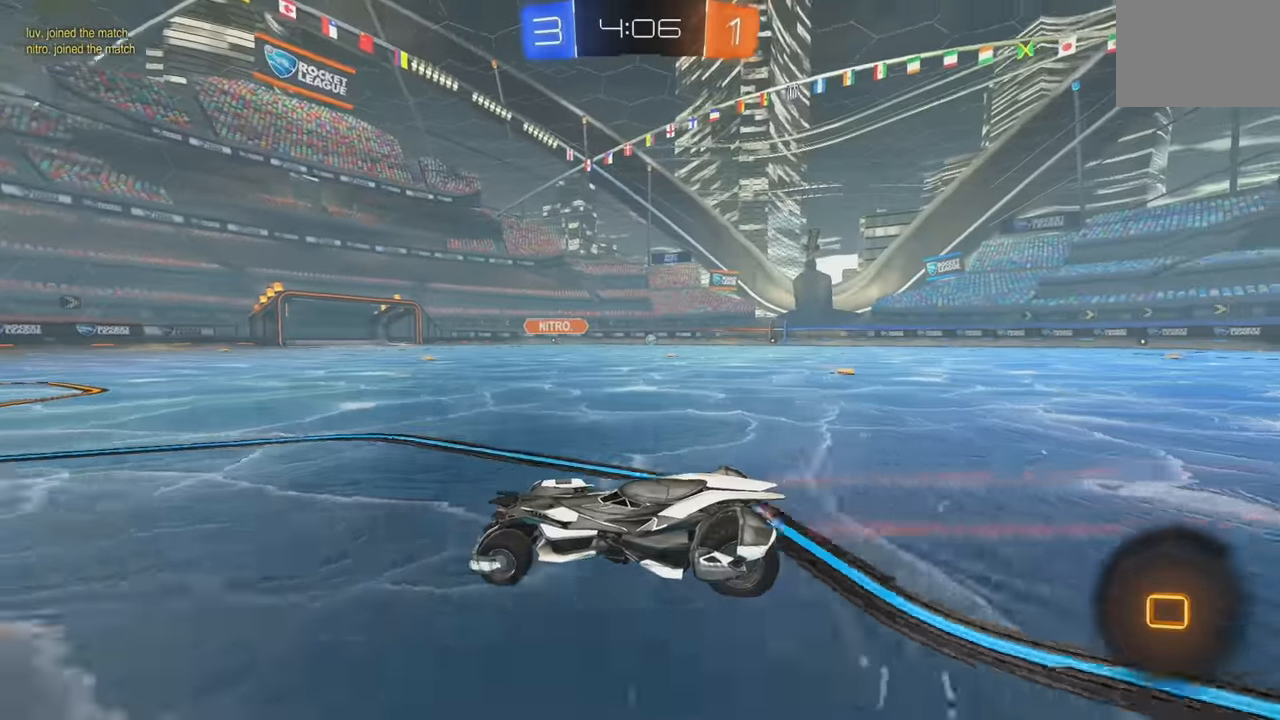
{"buttons": ["R2"], "left_stick": "right", "events": [[117, "left_stick", "right"], [133, "L1", "down"], [300, "L1", "up"]]}
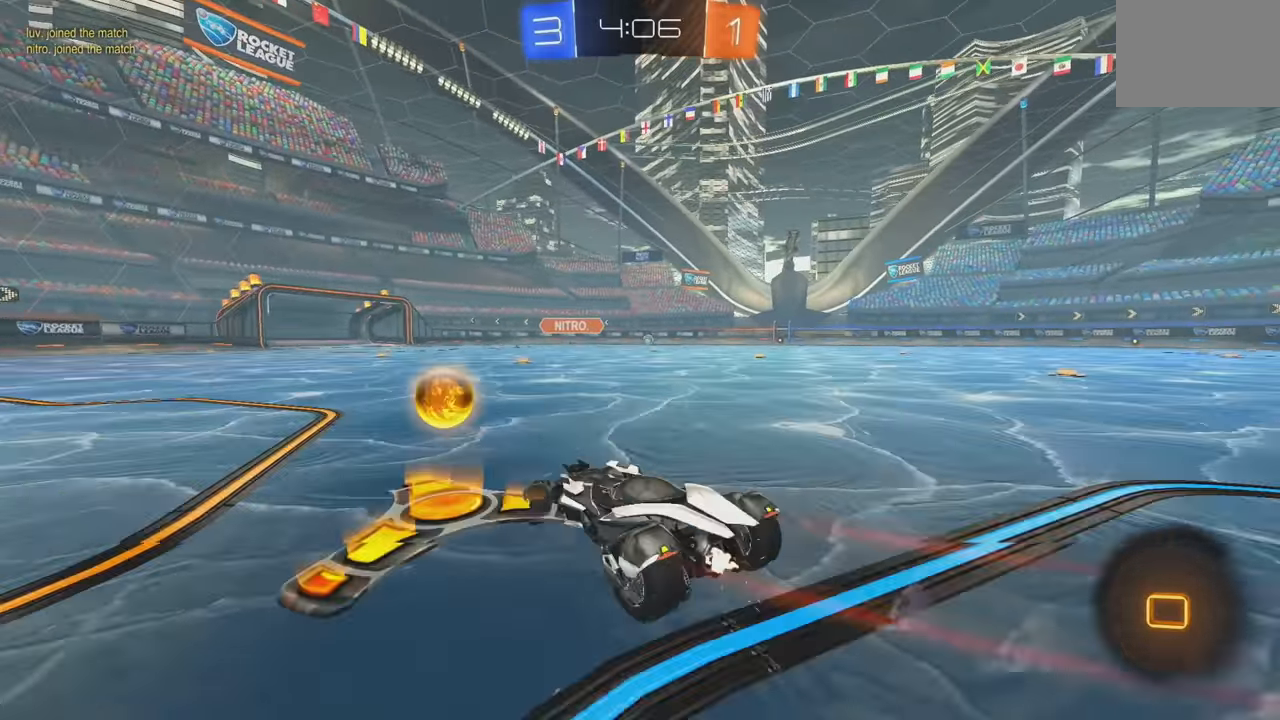
{"buttons": ["R2"], "left_stick": "right", "events": [[200, "L1", "down"], [283, "L1", "up"]]}
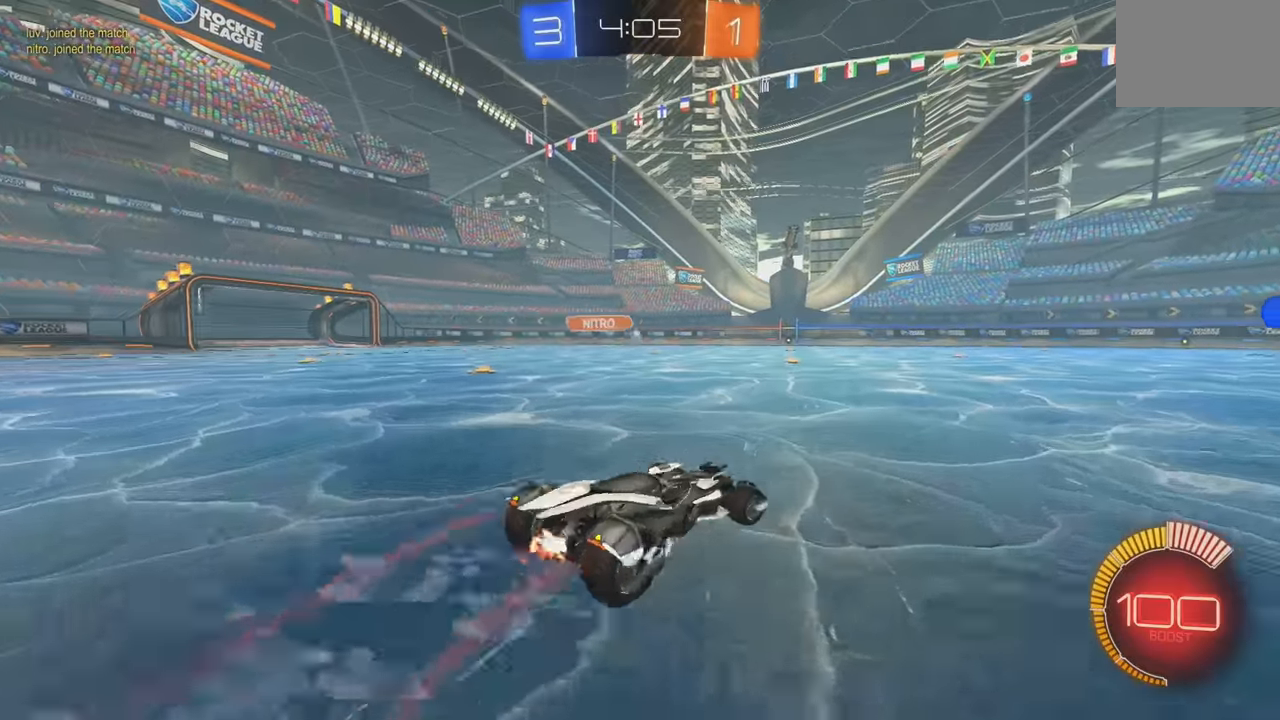
{"buttons": ["A", "B", "R2"], "left_stick": "up", "events": [[267, "B", "down"], [283, "L1", "down"], [300, "A", "down"], [300, "left_stick", "up"], [367, "A", "up"], [417, "A", "down"], [483, "L1", "up"]]}
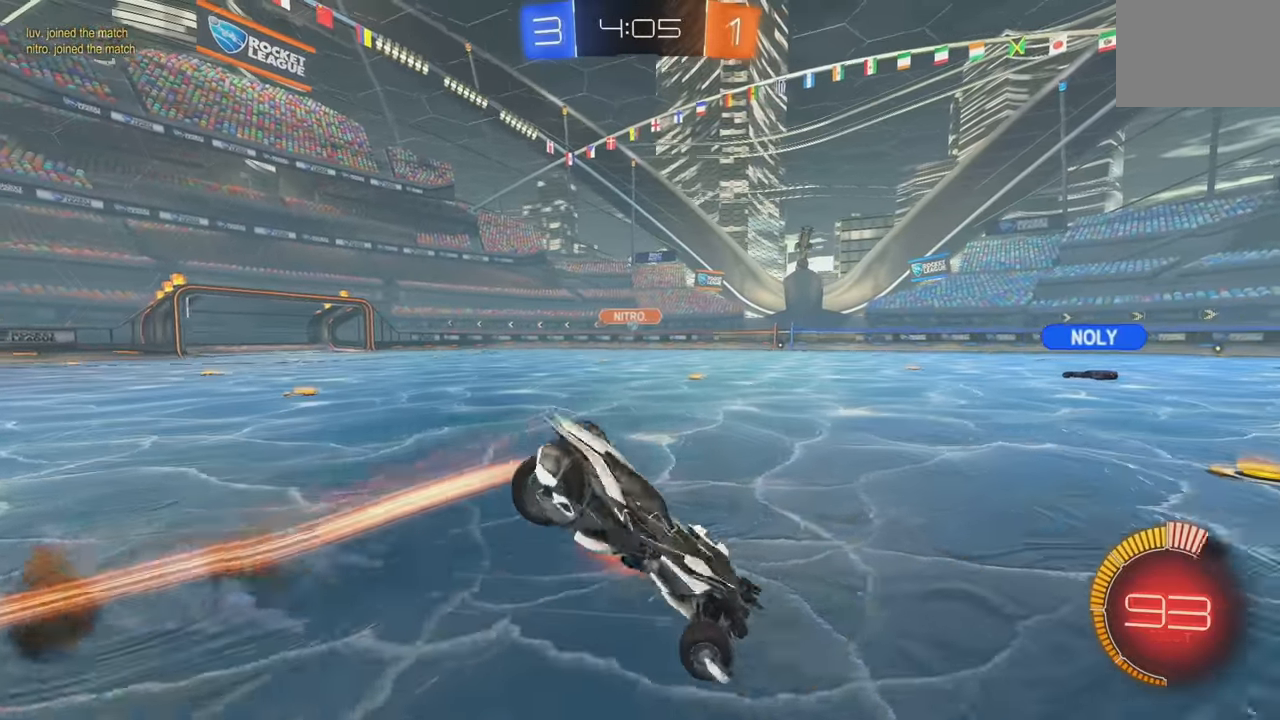
{"buttons": ["L2"], "left_stick": "center", "events": [[33, "A", "up"], [67, "B", "up"], [83, "left_stick", "center"], [117, "R2", "up"], [250, "L2", "down"]]}
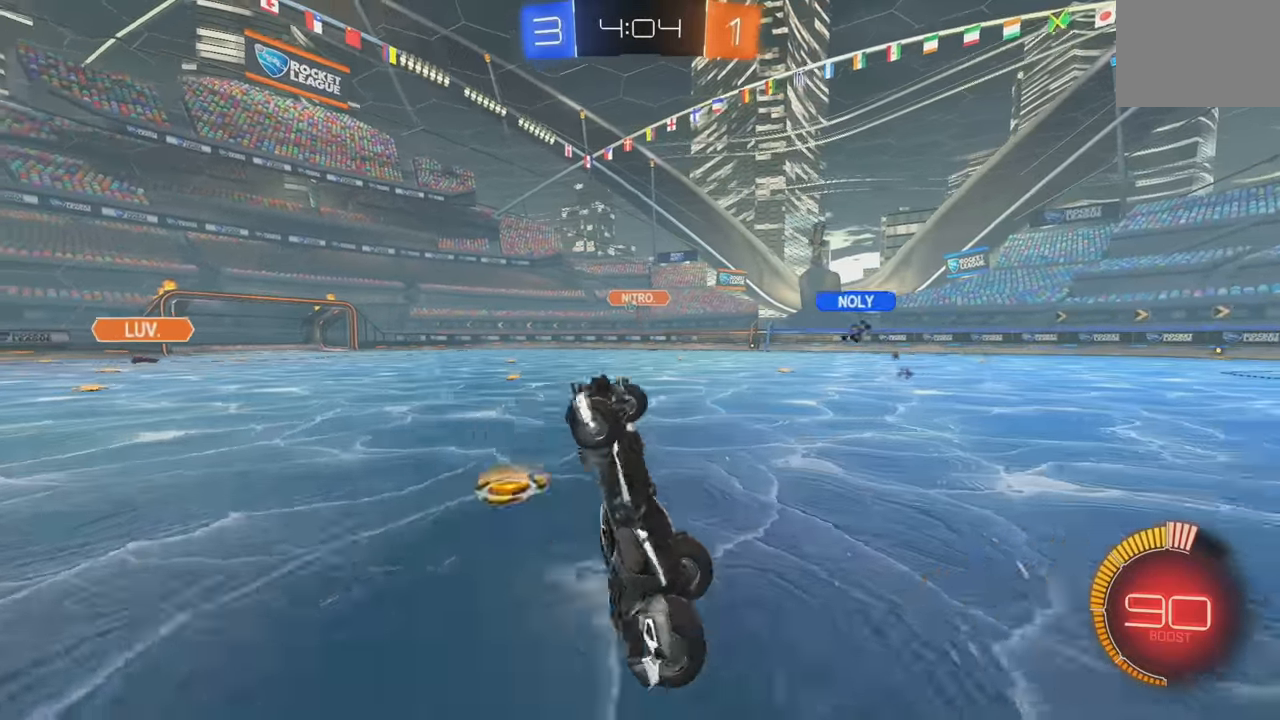
{"buttons": ["L1", "R2"], "left_stick": "left", "events": [[67, "left_stick", "left"], [183, "L2", "up"], [183, "R2", "down"], [450, "L1", "down"]]}
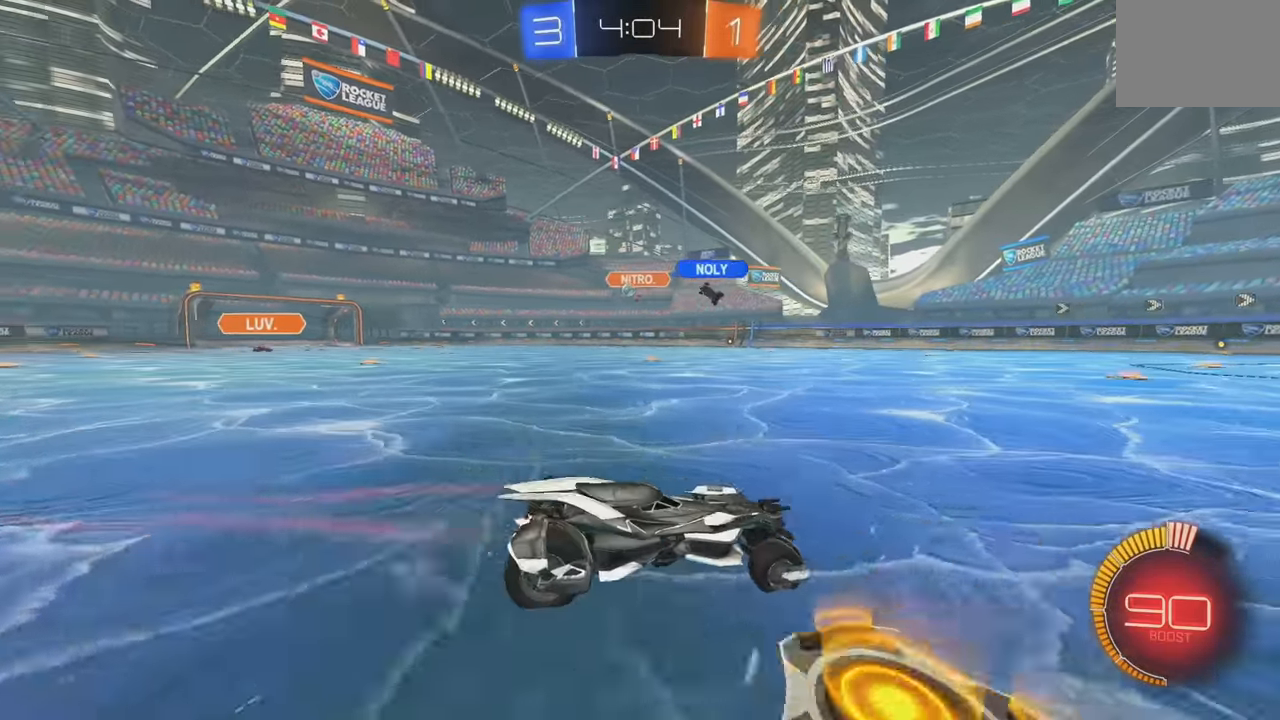
{"buttons": ["B", "R2"], "left_stick": "center", "events": [[67, "L1", "up"], [417, "B", "down"], [433, "left_stick", "center"]]}
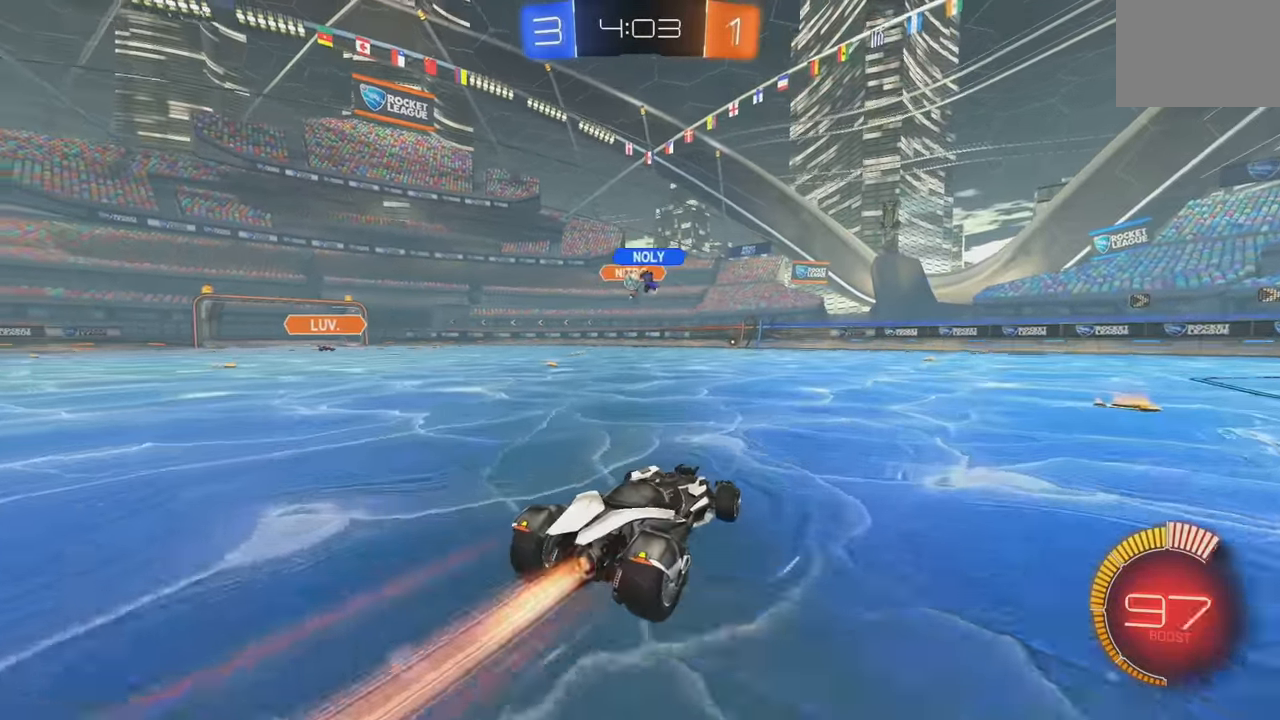
{"buttons": ["R2"], "left_stick": "center", "events": [[100, "B", "up"]]}
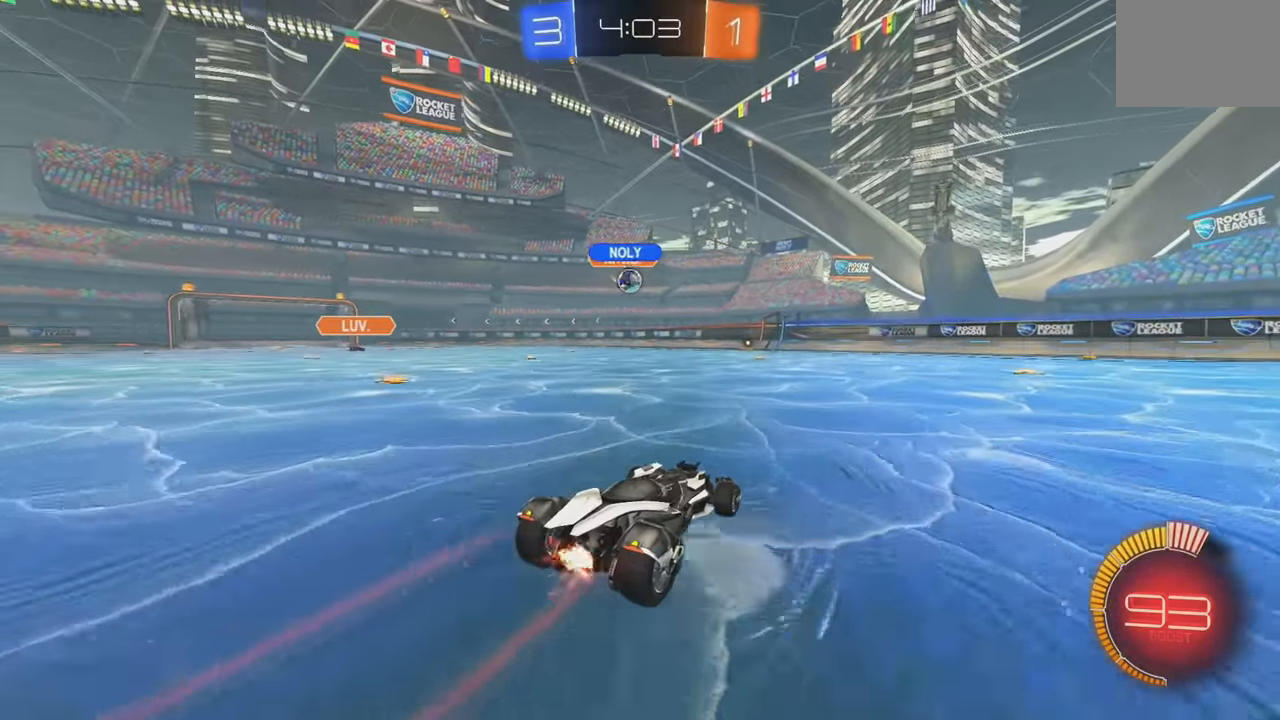
{"buttons": ["R2"], "left_stick": "right", "events": [[100, "left_stick", "left"], [200, "left_stick", "center"], [417, "left_stick", "right"]]}
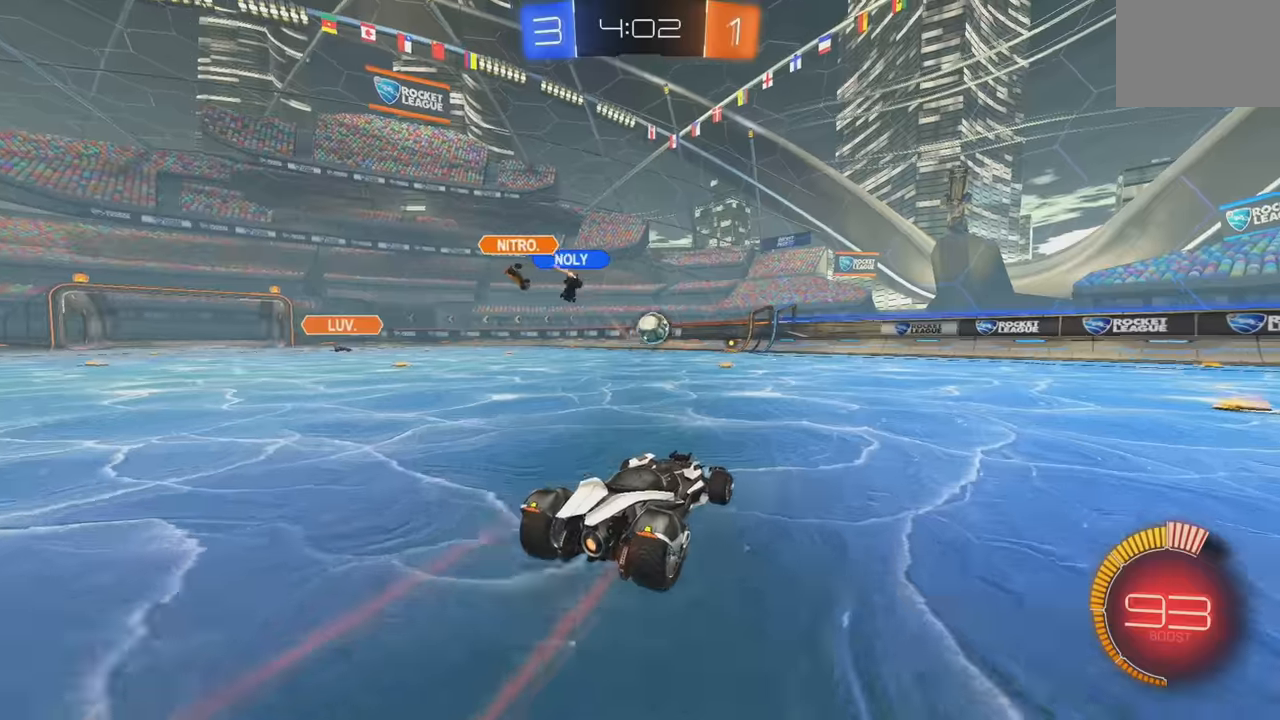
{"buttons": ["A"], "left_stick": "down", "events": [[34, "left_stick", "center"], [134, "R2", "up"], [150, "left_stick", "right"], [234, "R2", "down"], [384, "left_stick", "center"], [434, "left_stick", "down"], [467, "A", "down"], [467, "R2", "up"]]}
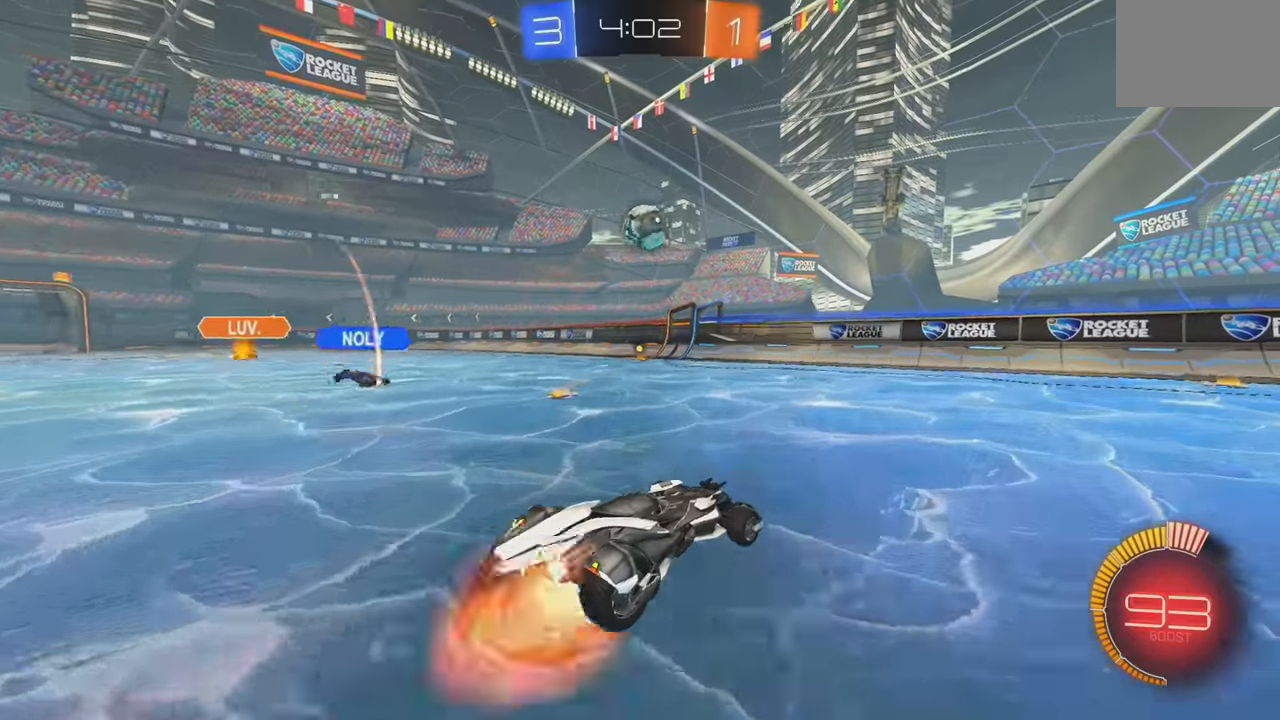
{"buttons": ["B"], "left_stick": "right", "events": [[34, "L2", "down"], [184, "A", "up"], [184, "left_stick", "center"], [217, "L2", "up"], [234, "A", "down"], [250, "left_stick", "down"], [400, "B", "down"], [417, "A", "up"], [450, "left_stick", "right"]]}
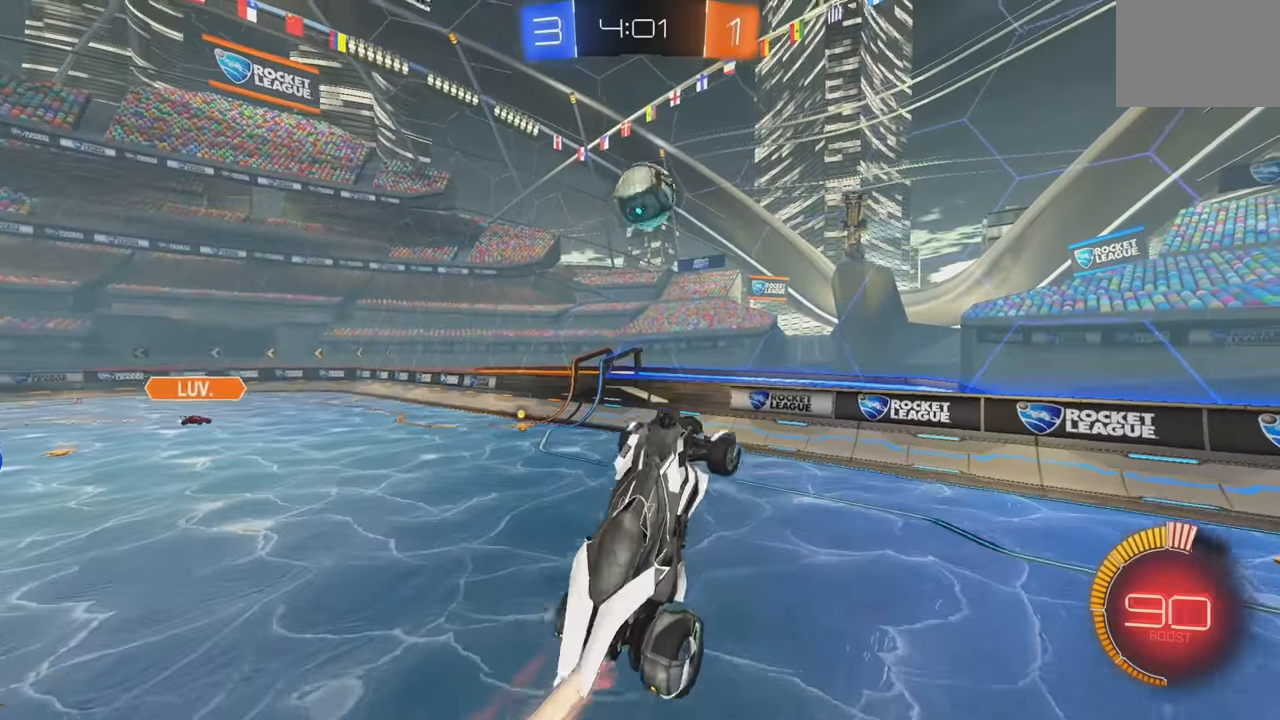
{"buttons": [], "left_stick": "up-left", "events": [[84, "left_stick", "up"], [317, "left_stick", "right"], [400, "left_stick", "up"], [450, "left_stick", "up-left"], [484, "B", "up"]]}
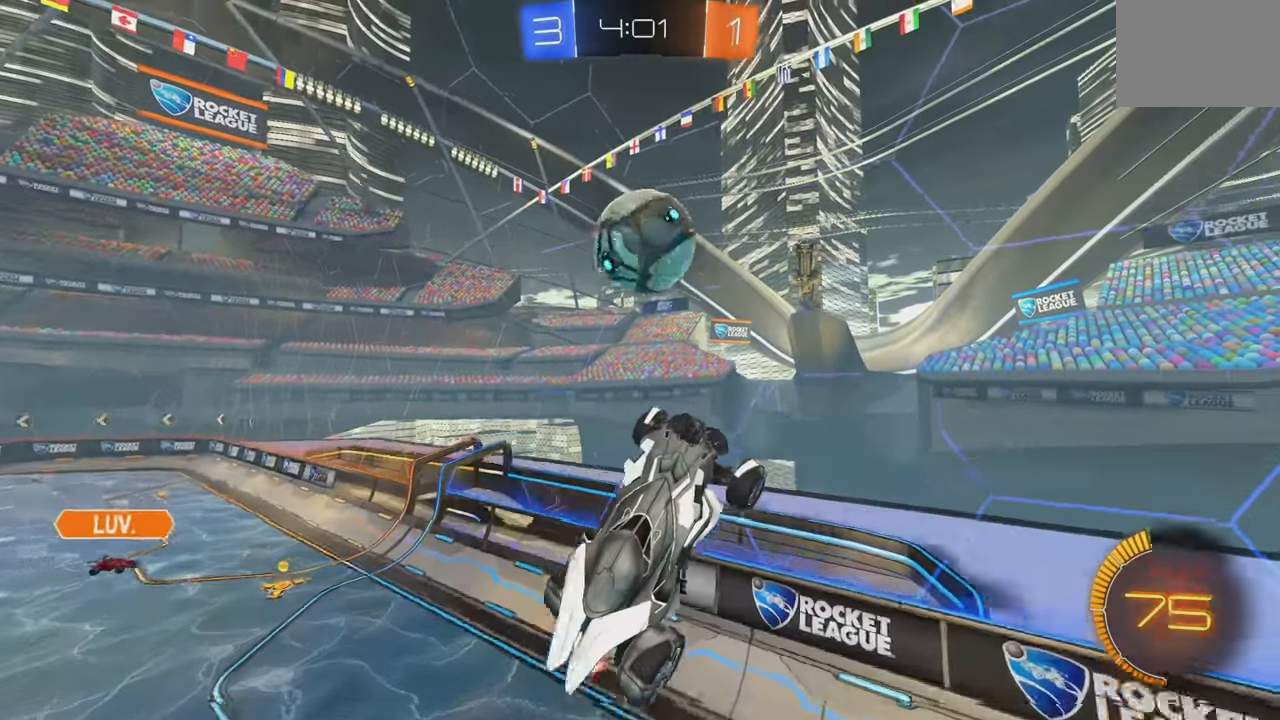
{"buttons": ["B", "L1"], "left_stick": "left", "events": [[17, "left_stick", "left"], [67, "B", "down"], [500, "L1", "down"]]}
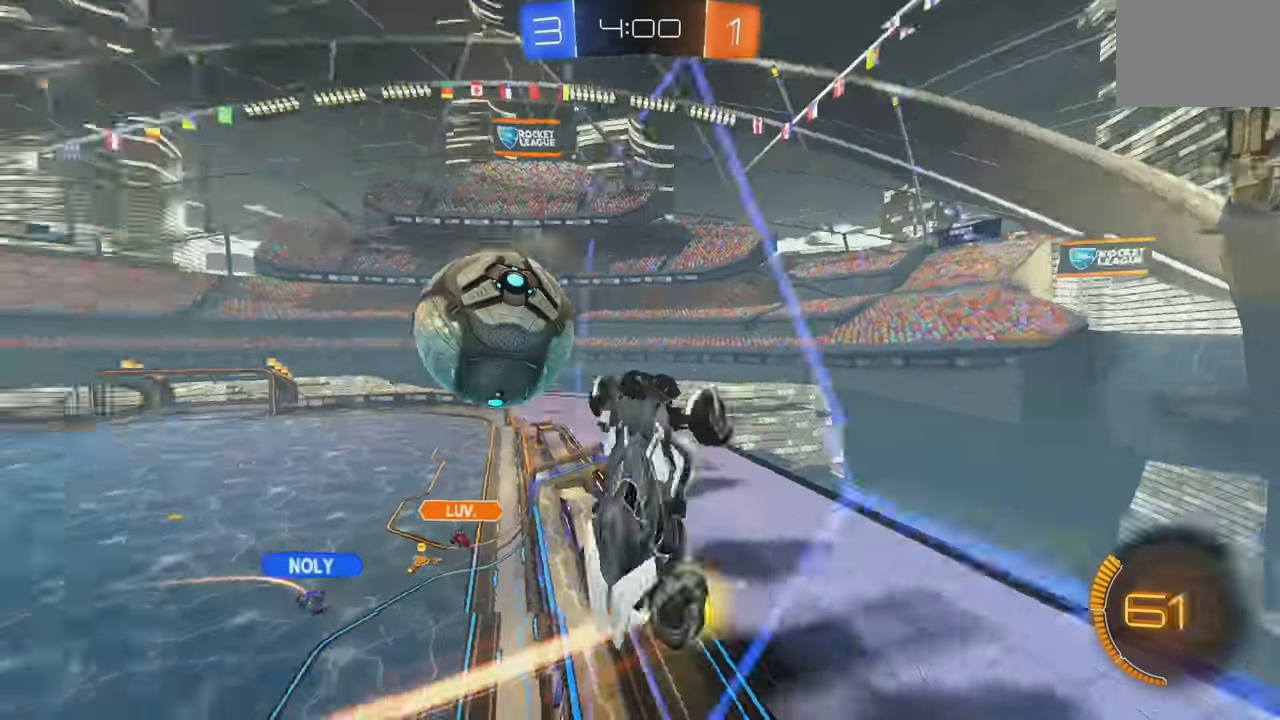
{"buttons": ["B", "R2"], "left_stick": "left", "events": [[84, "L1", "up"], [134, "B", "up"], [250, "R2", "down"], [300, "B", "down"]]}
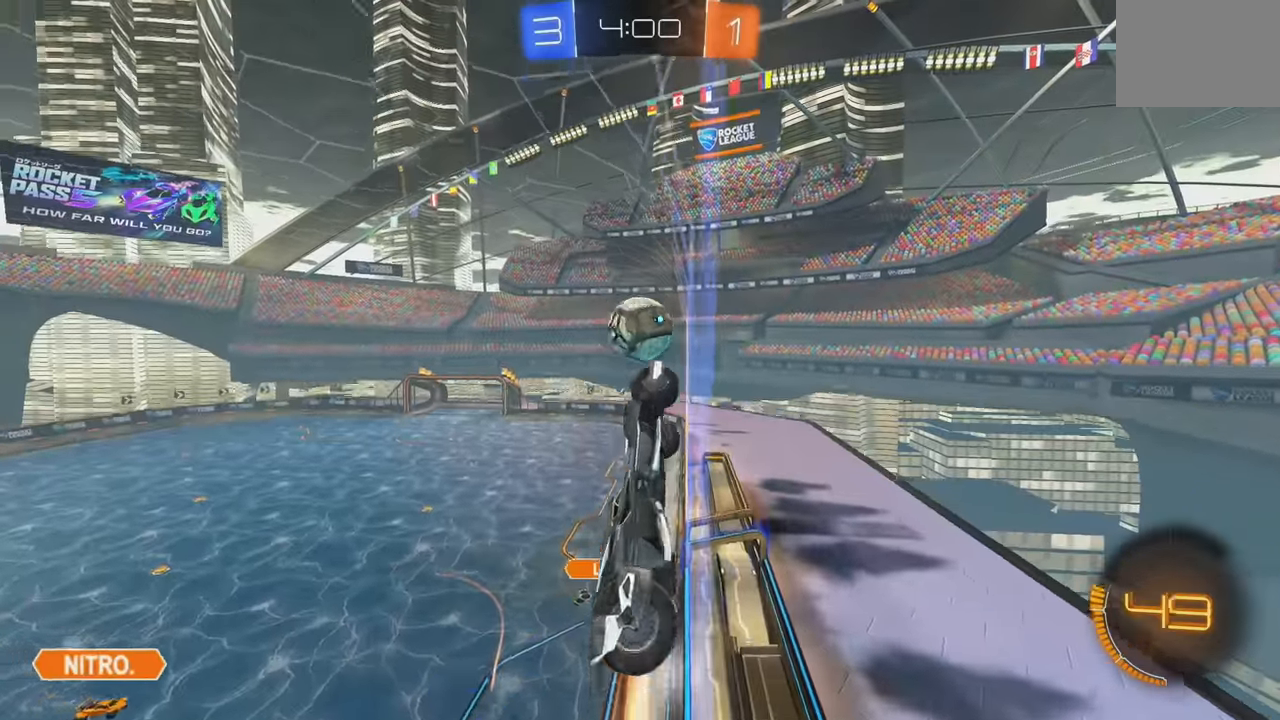
{"buttons": ["B", "R2"], "left_stick": "left", "events": [[334, "left_stick", "center"], [450, "left_stick", "left"]]}
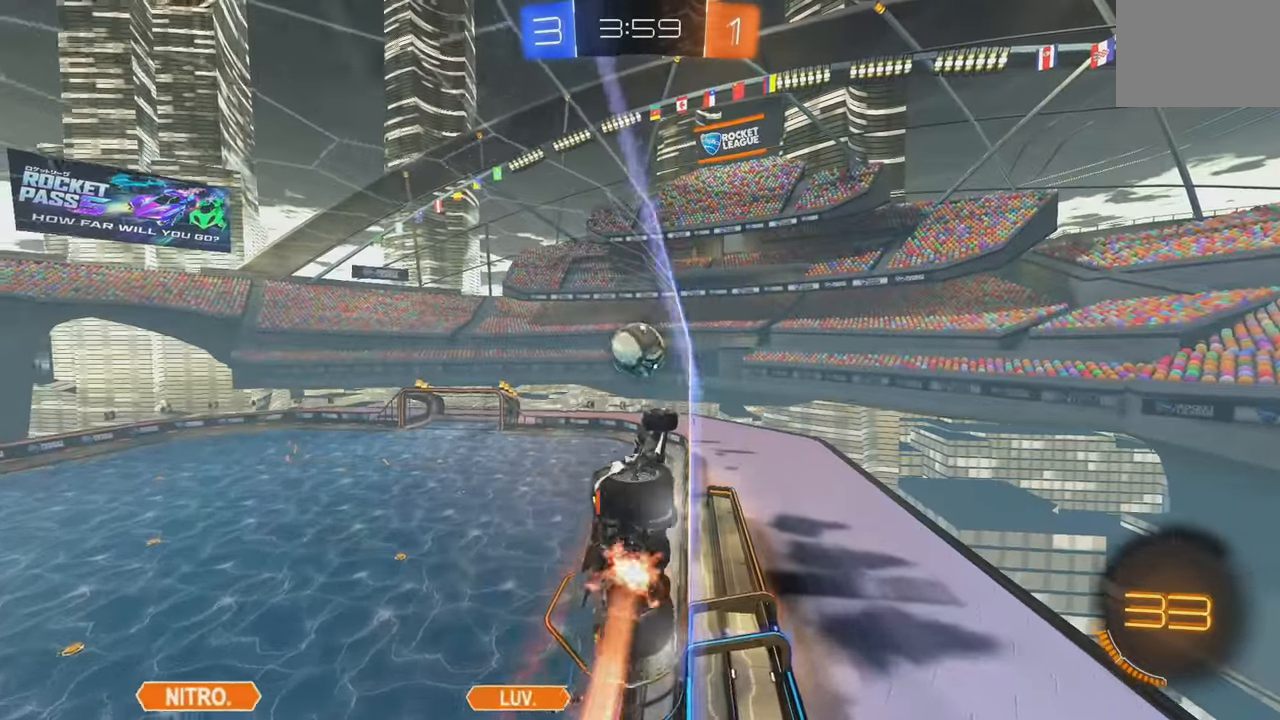
{"buttons": ["R2"], "left_stick": "center", "events": [[34, "Y", "down"], [84, "left_stick", "center"], [217, "Y", "up"], [267, "left_stick", "up-left"], [367, "left_stick", "center"], [417, "B", "up"]]}
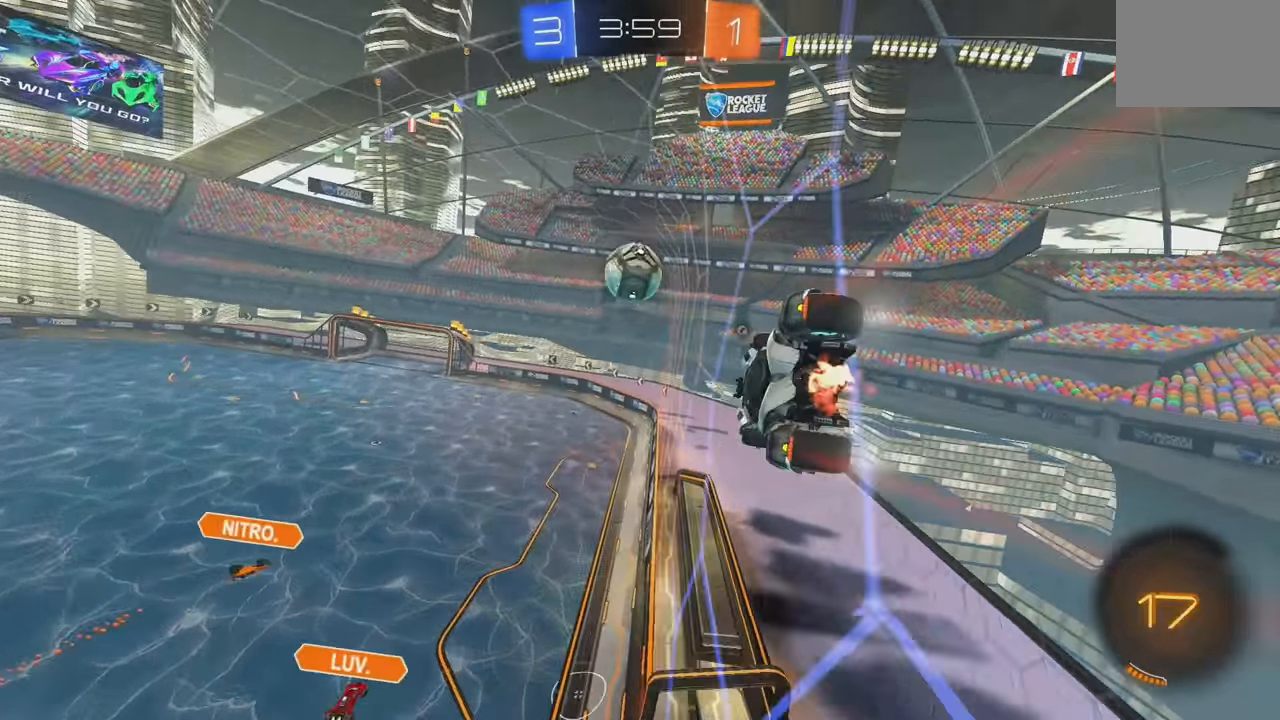
{"buttons": ["R2"], "left_stick": "center", "events": [[100, "Y", "down"], [200, "Y", "up"], [284, "left_stick", "left"], [350, "left_stick", "center"]]}
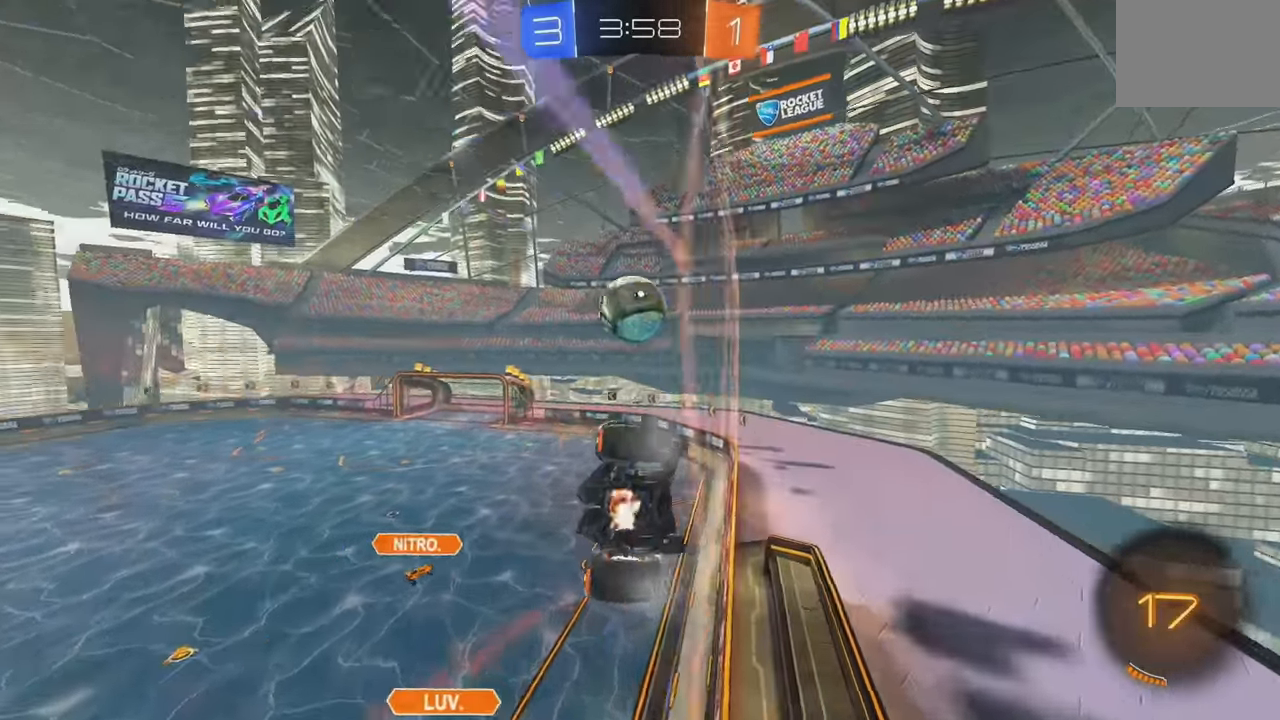
{"buttons": ["L1"], "left_stick": "down-right", "events": [[234, "A", "down"], [350, "A", "up"], [400, "left_stick", "right"], [417, "L1", "down"], [500, "R2", "up"], [500, "left_stick", "down-right"]]}
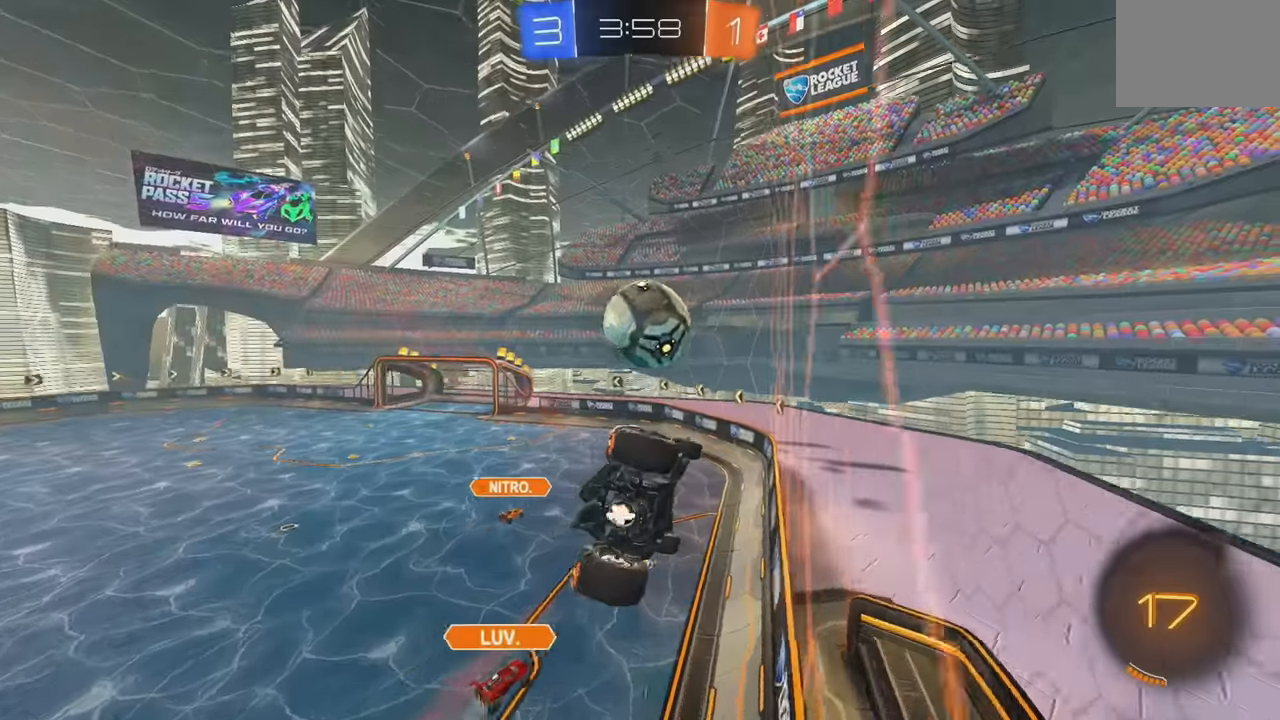
{"buttons": ["A", "L1"], "left_stick": "right", "events": [[167, "B", "down"], [183, "left_stick", "center"], [317, "left_stick", "right"], [350, "B", "up"], [417, "A", "down"]]}
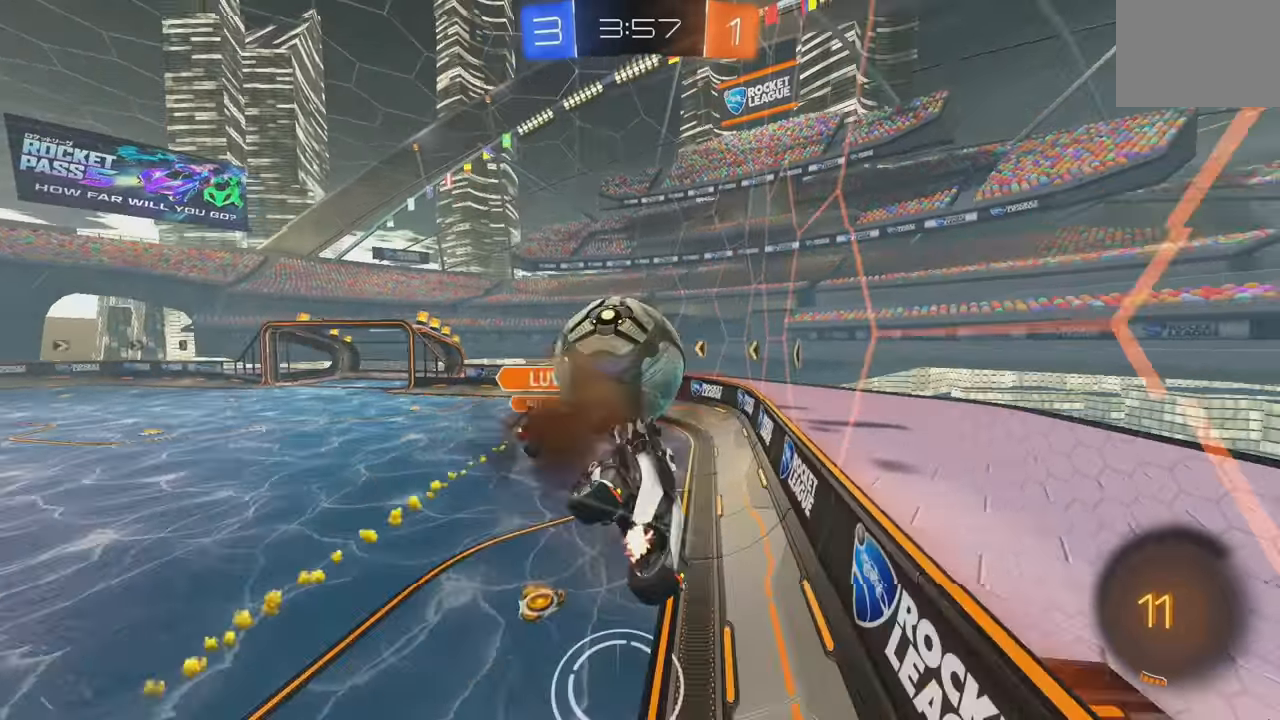
{"buttons": ["R2"], "left_stick": "left", "events": [[33, "A", "up"], [167, "left_stick", "center"], [250, "left_stick", "down-left"], [383, "L1", "up"], [500, "R2", "down"], [500, "left_stick", "left"]]}
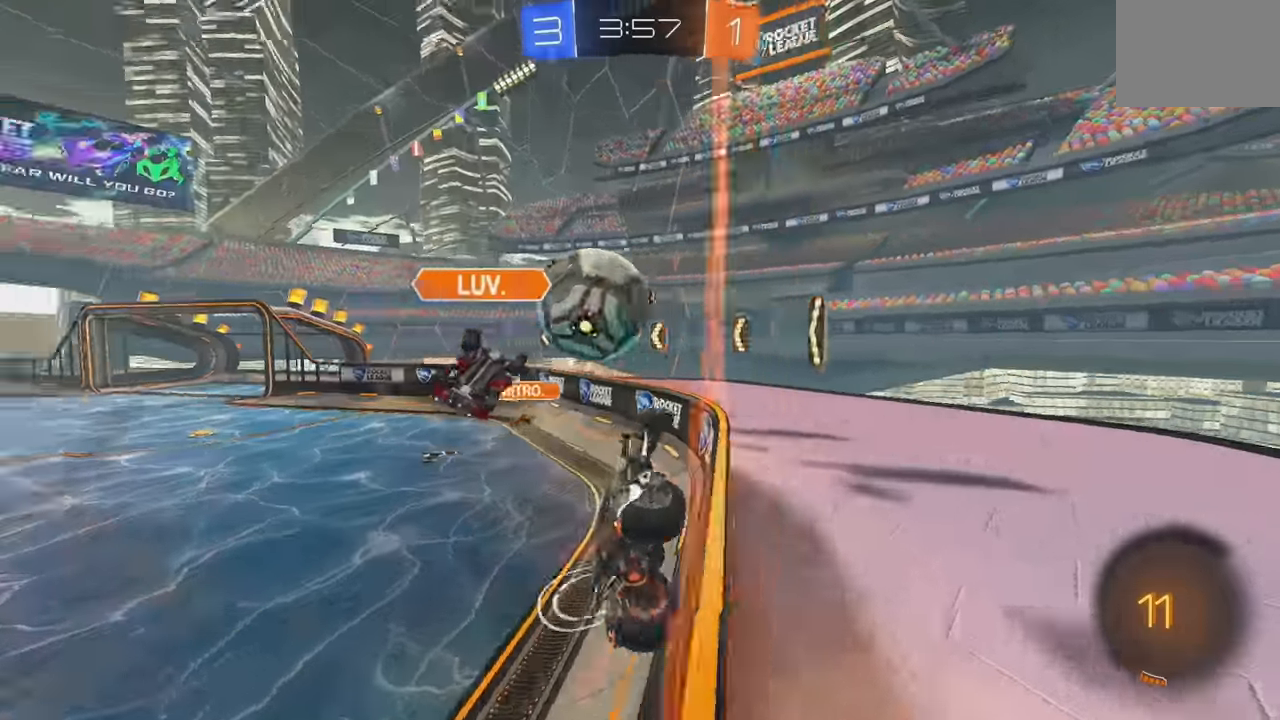
{"buttons": ["B", "R2"], "left_stick": "left", "events": [[150, "B", "down"], [333, "left_stick", "center"], [417, "left_stick", "left"]]}
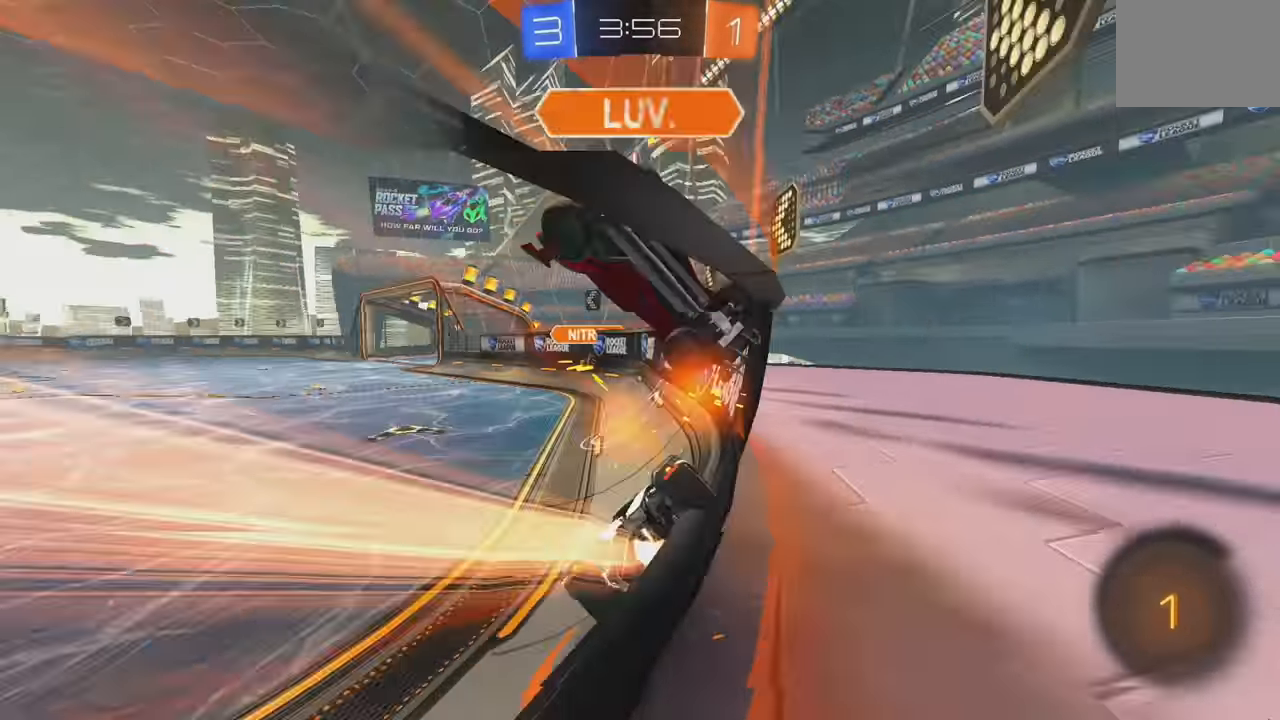
{"buttons": ["R2"], "left_stick": "left", "events": [[50, "left_stick", "center"], [183, "B", "up"], [367, "A", "down"], [450, "left_stick", "left"], [467, "A", "up"]]}
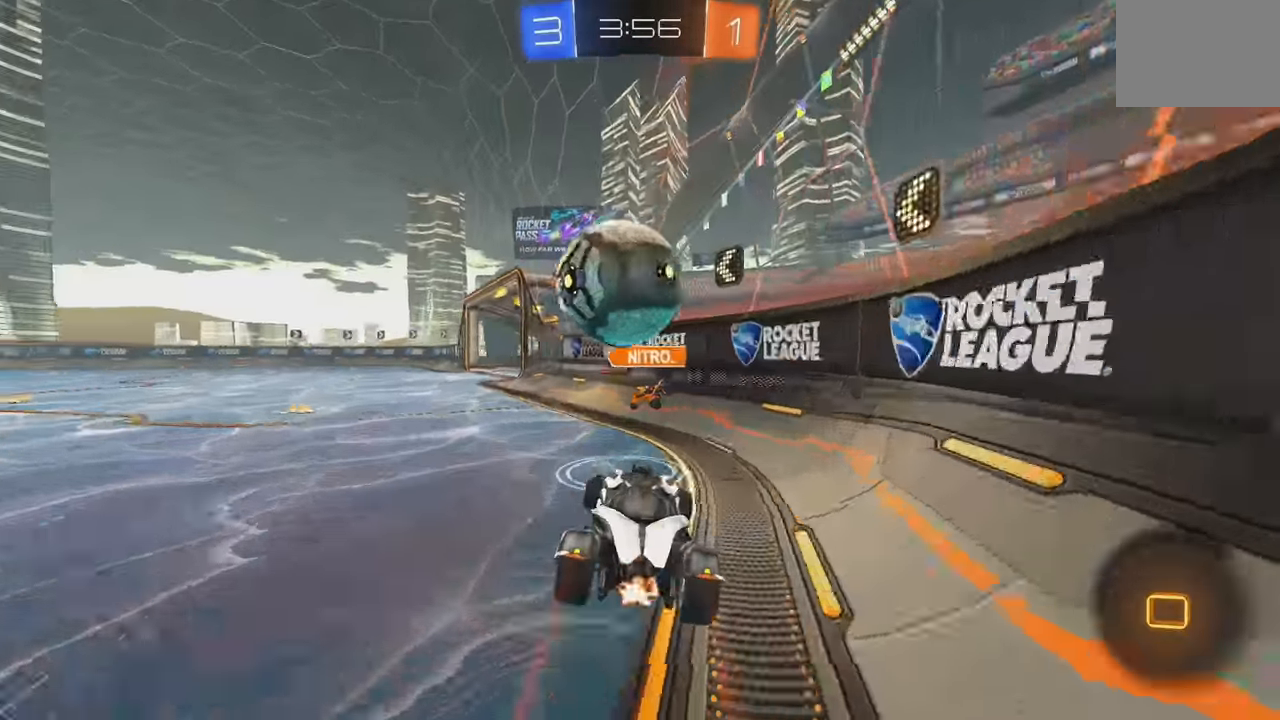
{"buttons": ["L1", "R2"], "left_stick": "left", "events": [[17, "left_stick", "down-left"], [133, "left_stick", "left"], [150, "A", "down"], [150, "L1", "down"], [250, "A", "up"]]}
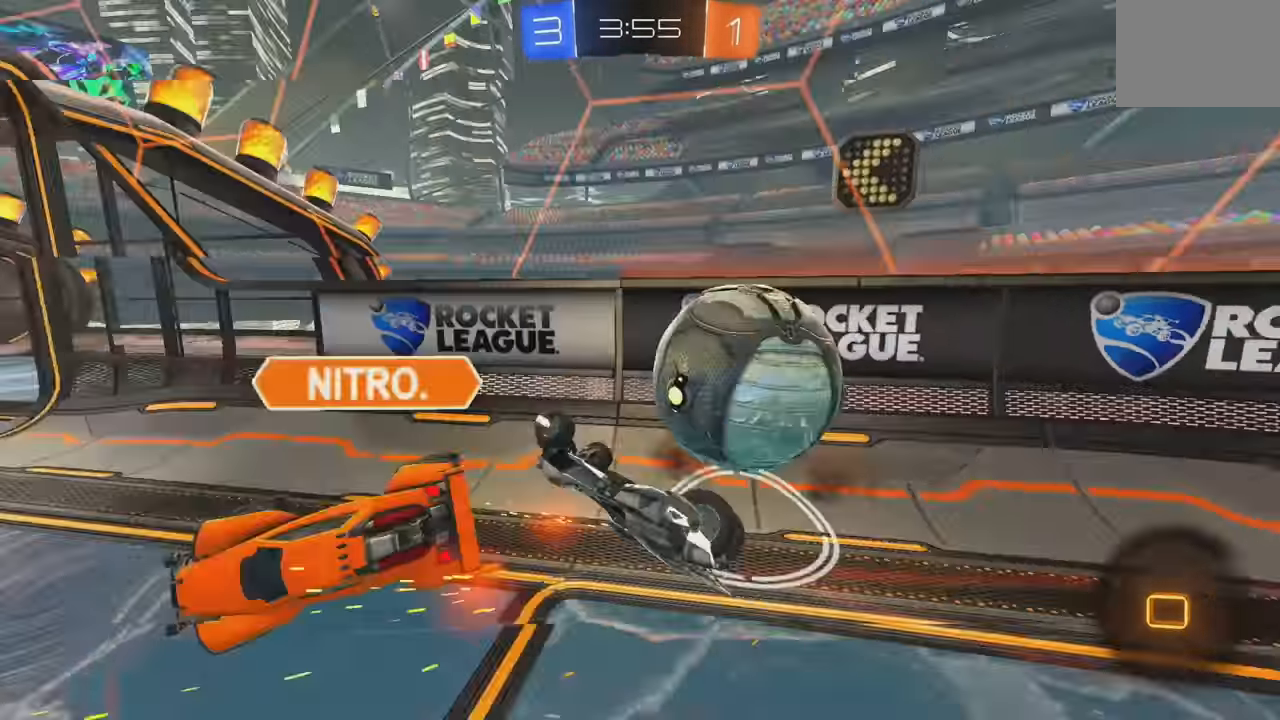
{"buttons": ["R2"], "left_stick": "left", "events": [[17, "Y", "down"], [117, "Y", "up"], [450, "L1", "up"]]}
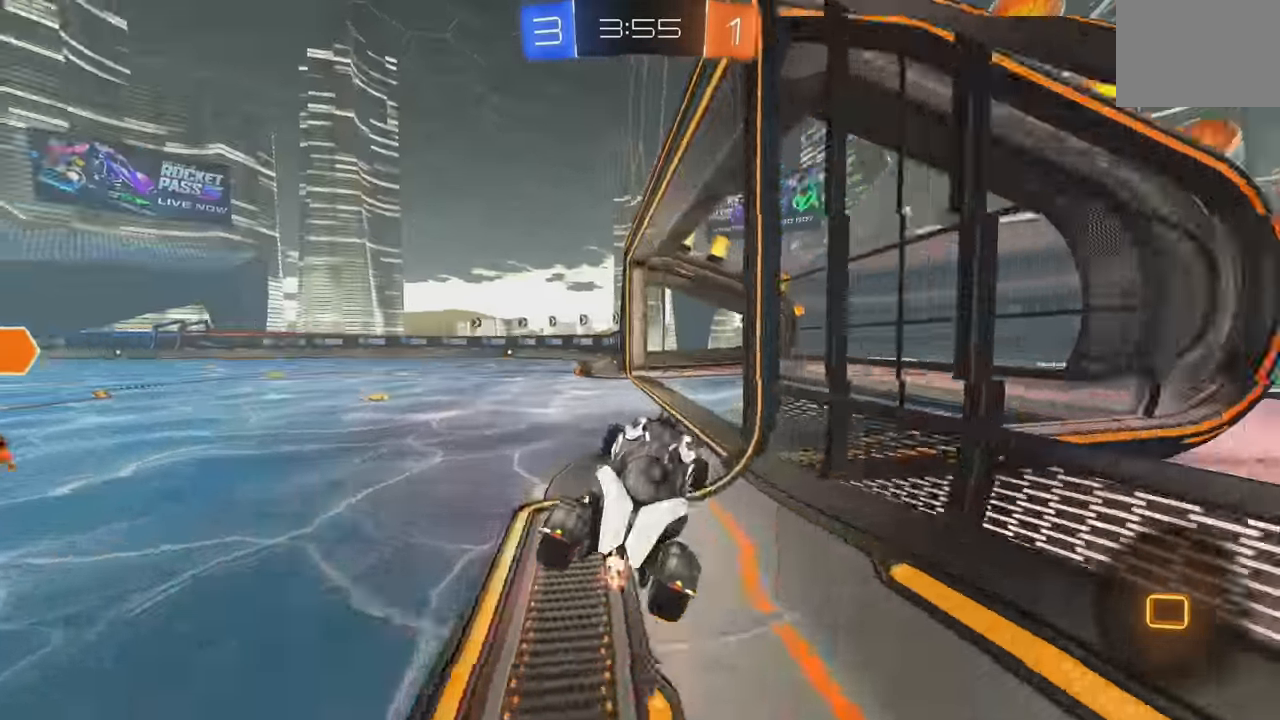
{"buttons": ["A", "L1", "R2"], "left_stick": "up", "events": [[67, "Y", "down"], [150, "Y", "up"], [367, "L1", "down"], [383, "A", "down"], [383, "L2", "down"], [383, "left_stick", "up"], [400, "L2", "up"], [433, "A", "up"], [483, "A", "down"]]}
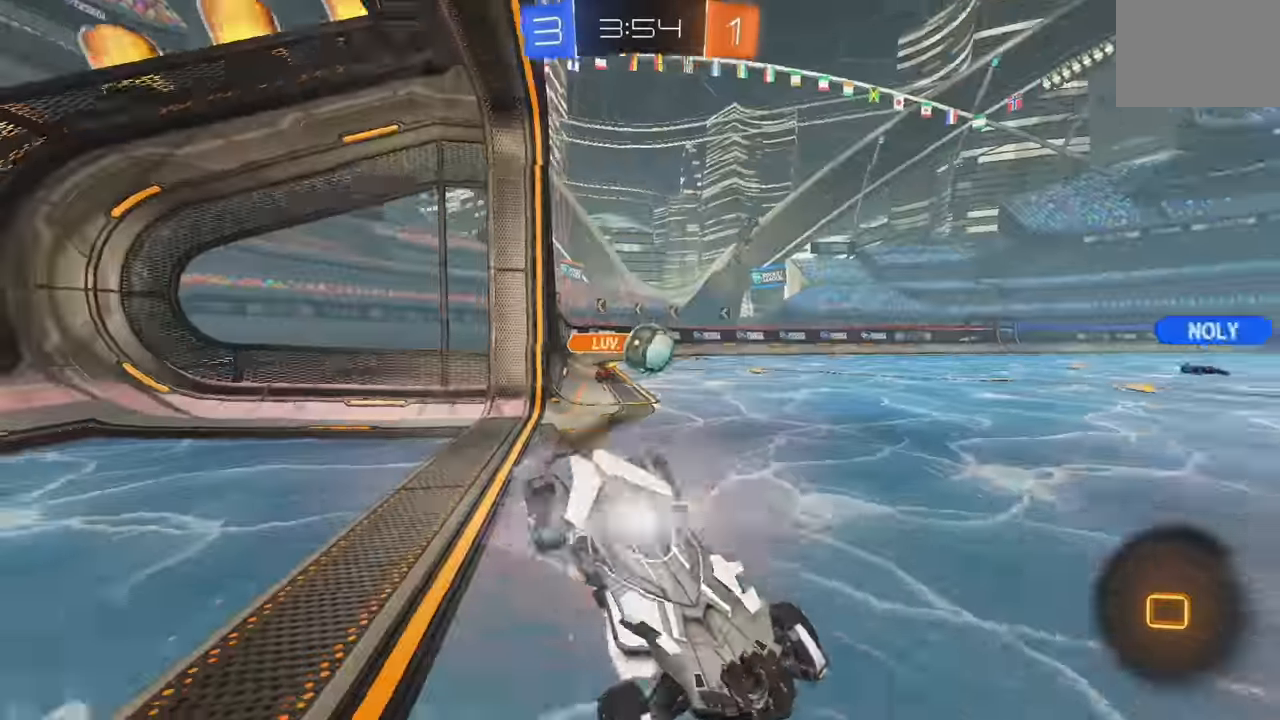
{"buttons": ["L2"], "left_stick": "center", "events": [[83, "A", "up"], [83, "L1", "up"], [150, "R2", "up"], [150, "left_stick", "center"], [433, "L2", "down"]]}
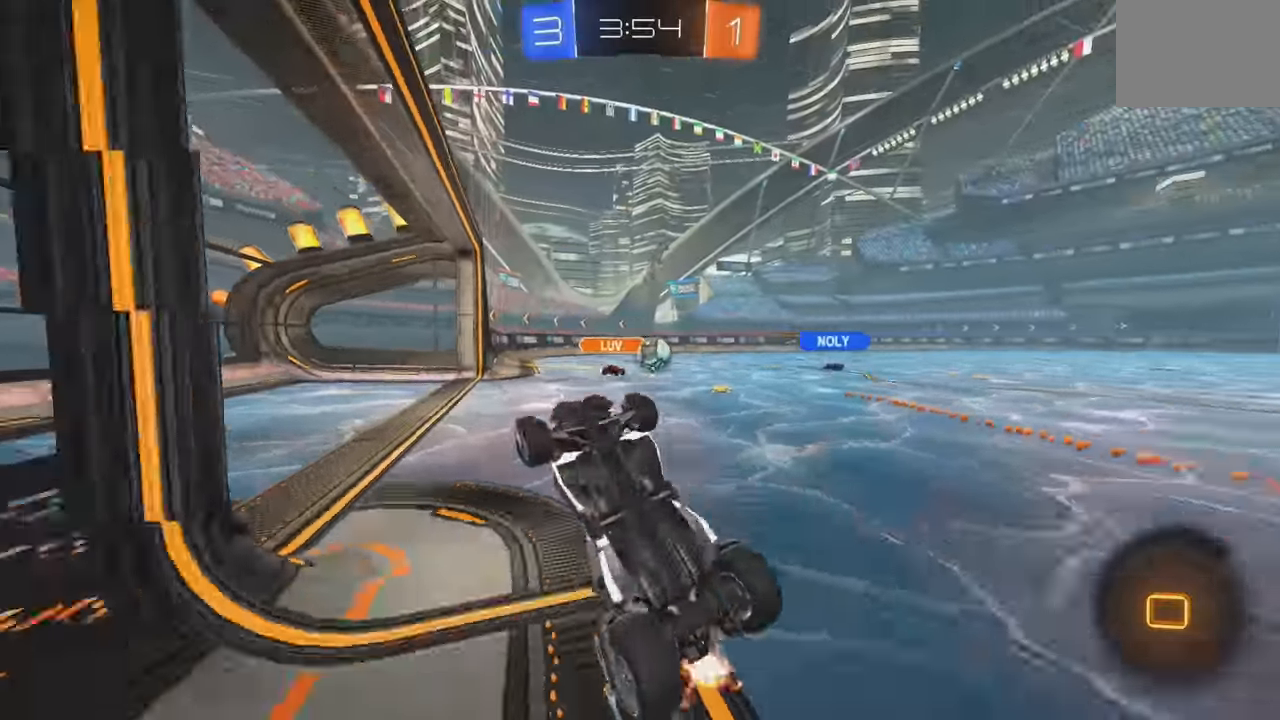
{"buttons": ["R2"], "left_stick": "left", "events": [[83, "L2", "up"], [133, "L2", "down"], [183, "R2", "down"], [267, "L2", "up"], [267, "left_stick", "left"]]}